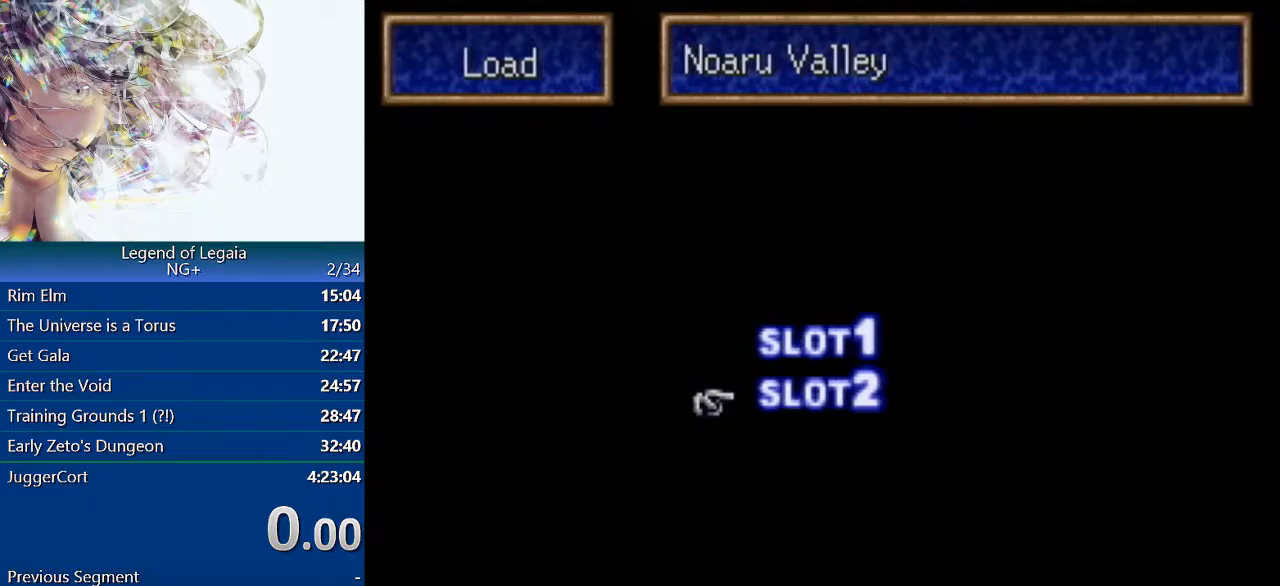
Gameplay with a controller (PlayStation layout); each line is a JSON object with the inputs held at the frame after it. "events" lists button and stick changes between this image and that frame as [ms after this image, input, new state], when the widget could be followed in between. Not read: L2 R2 right_stick.
{"buttons": [], "left_stick": "center", "events": [[17, "CIRCLE", "down"], [167, "CIRCLE", "up"]]}
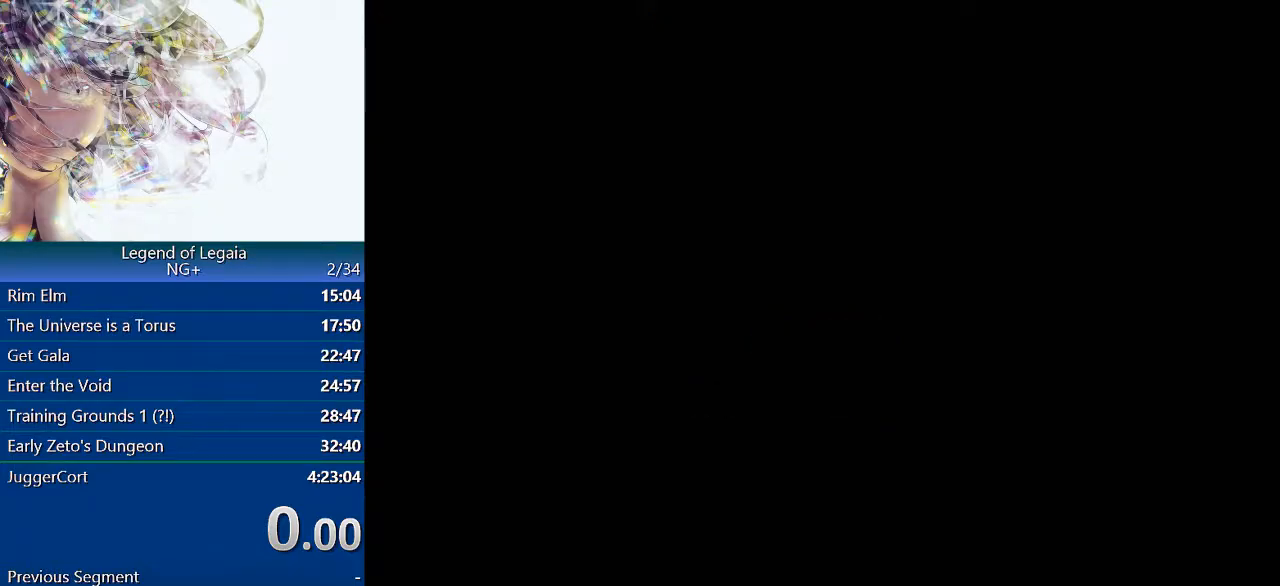
{"buttons": [], "left_stick": "center", "events": []}
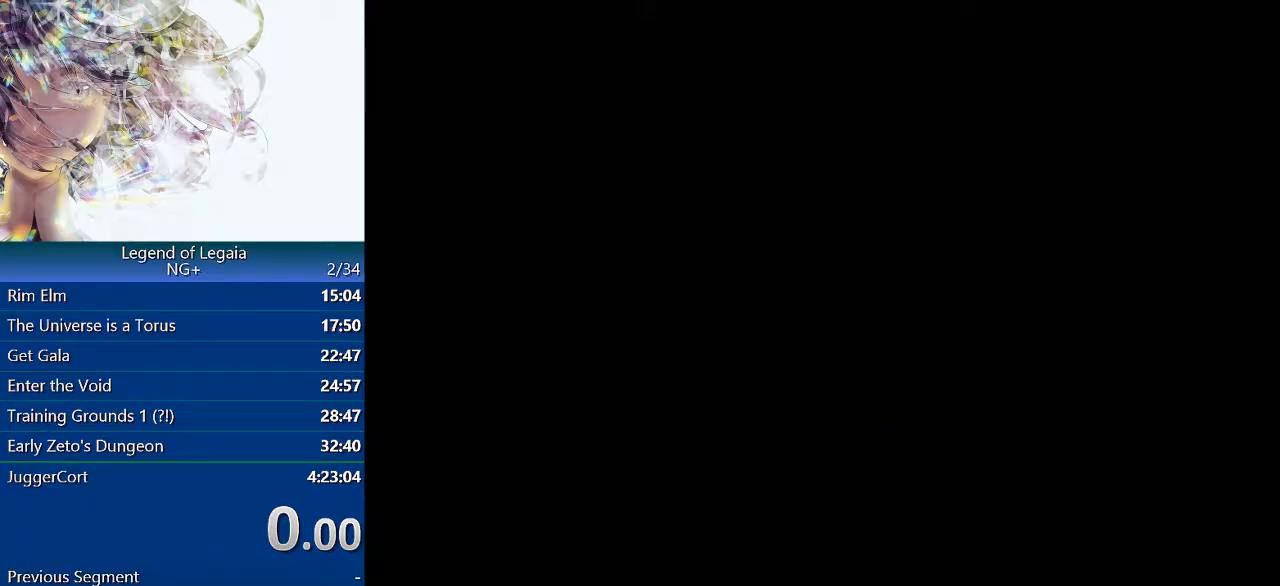
{"buttons": [], "left_stick": "center", "events": []}
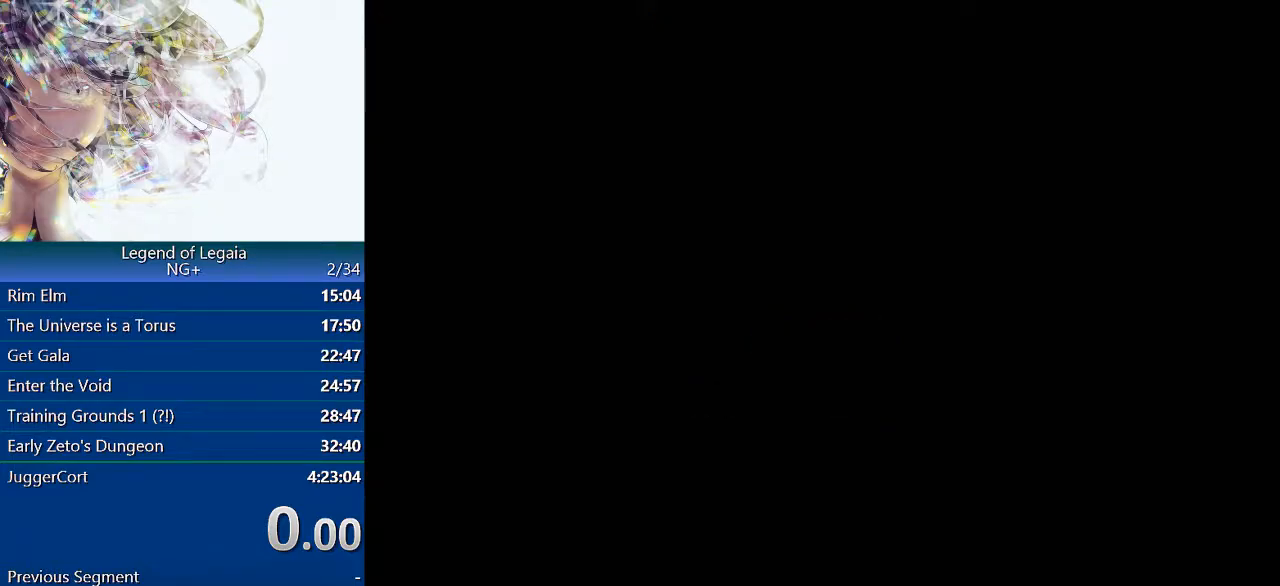
{"buttons": [], "left_stick": "center", "events": []}
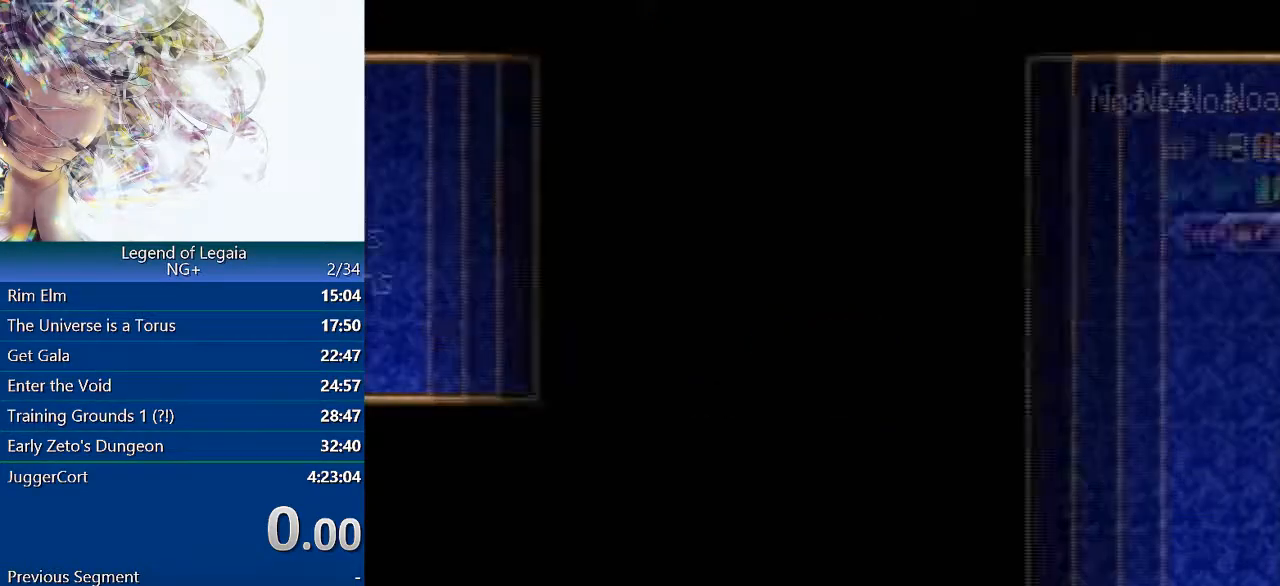
{"buttons": [], "left_stick": "center", "events": []}
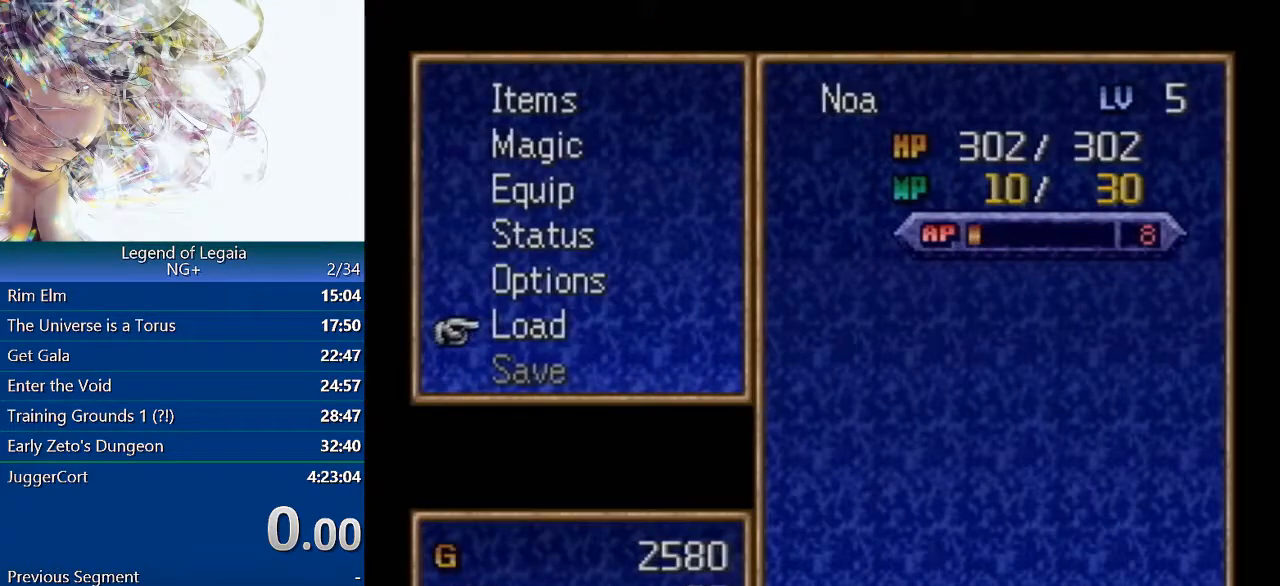
{"buttons": [], "left_stick": "center", "events": []}
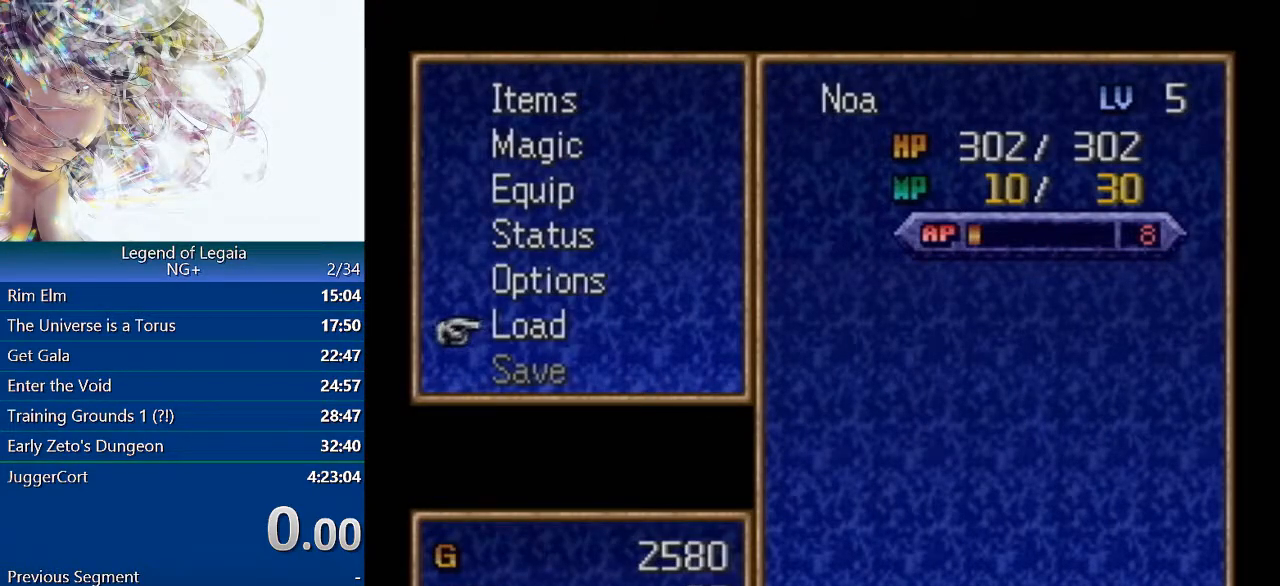
{"buttons": [], "left_stick": "center", "events": []}
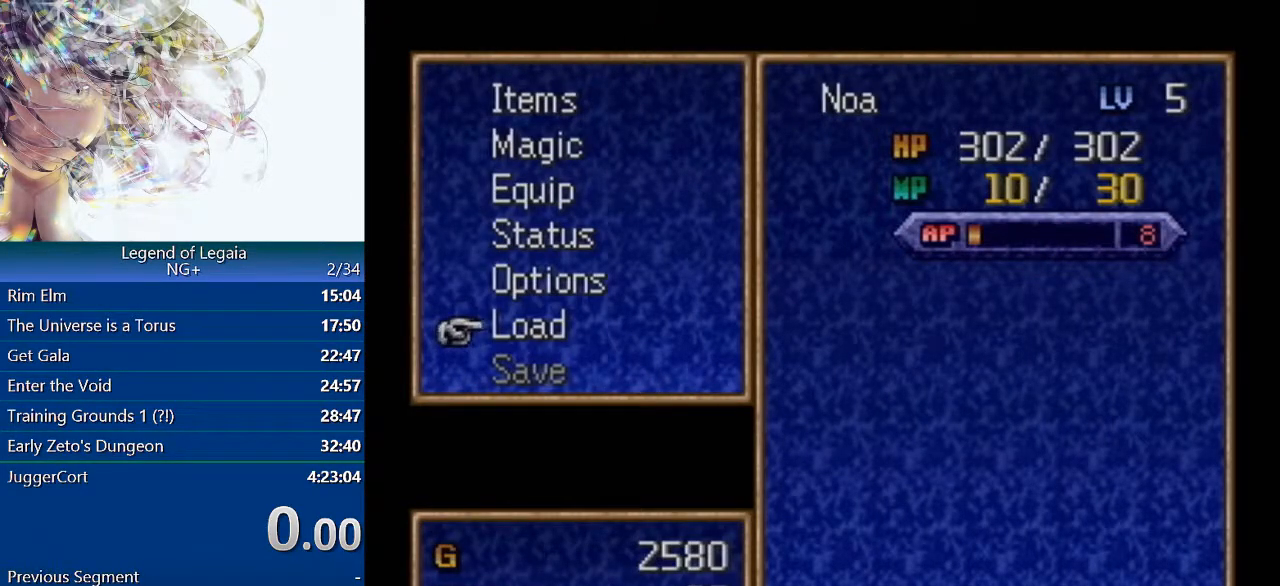
{"buttons": [], "left_stick": "center", "events": []}
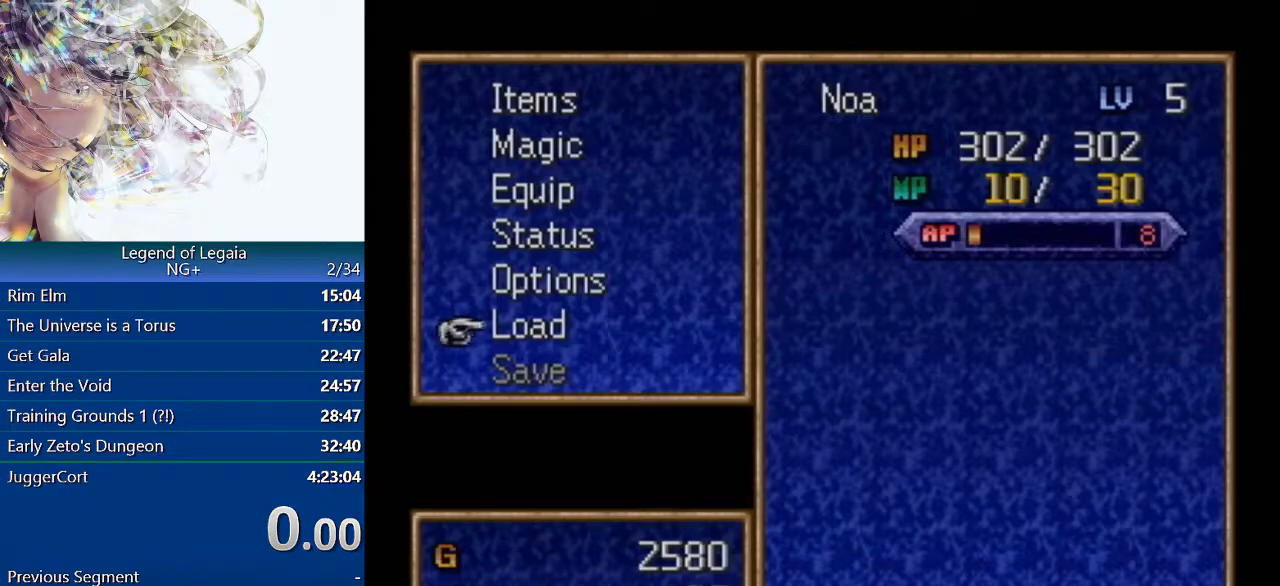
{"buttons": [], "left_stick": "center", "events": []}
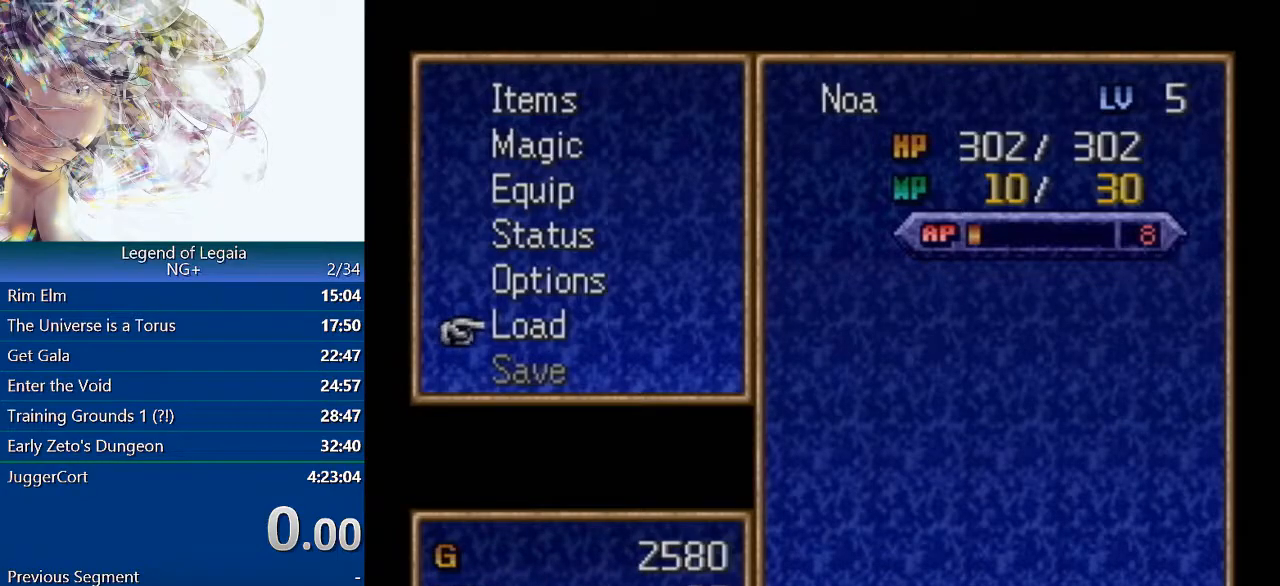
{"buttons": [], "left_stick": "center", "events": []}
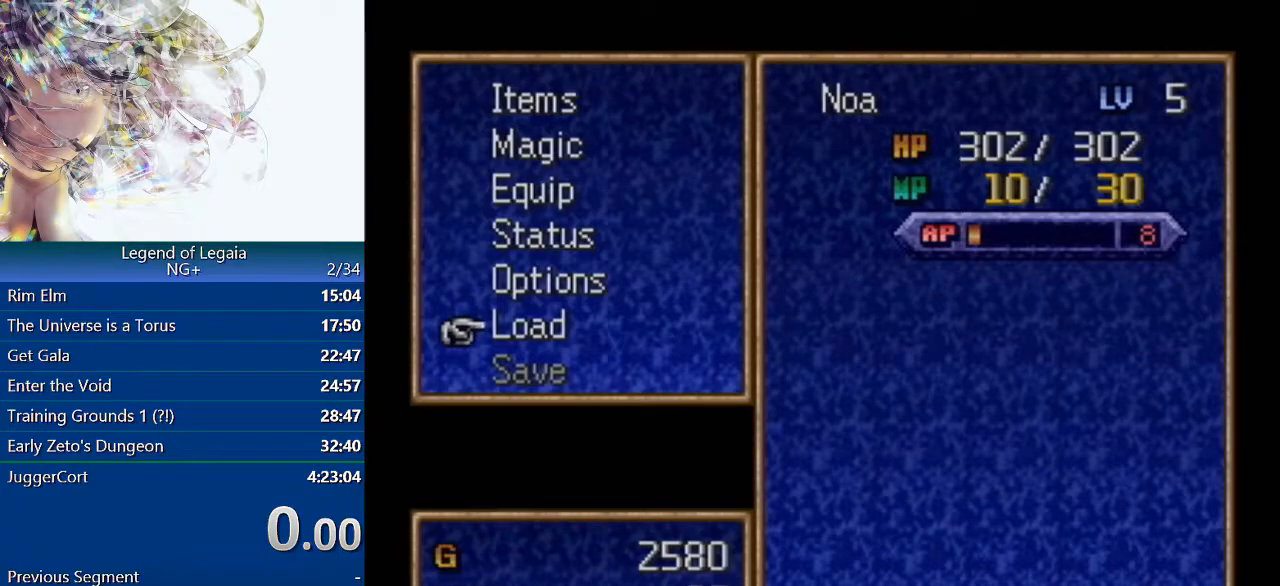
{"buttons": [], "left_stick": "center", "events": []}
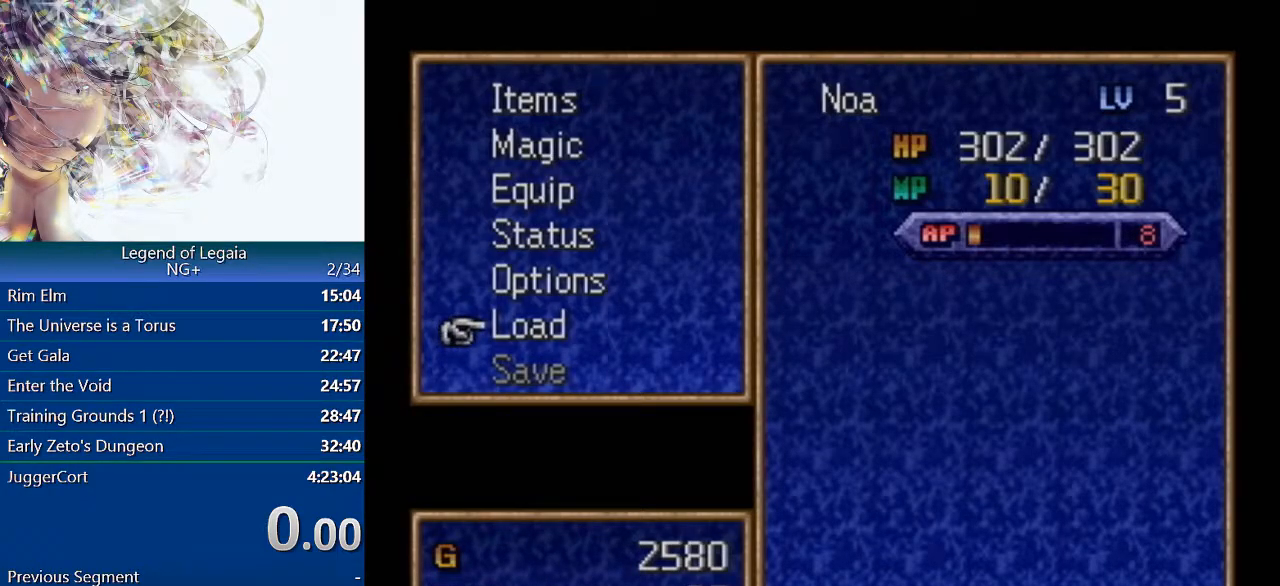
{"buttons": [], "left_stick": "center", "events": [[167, "DPAD_UP", "down"], [233, "DPAD_UP", "up"], [400, "DPAD_DOWN", "down"], [483, "DPAD_DOWN", "up"]]}
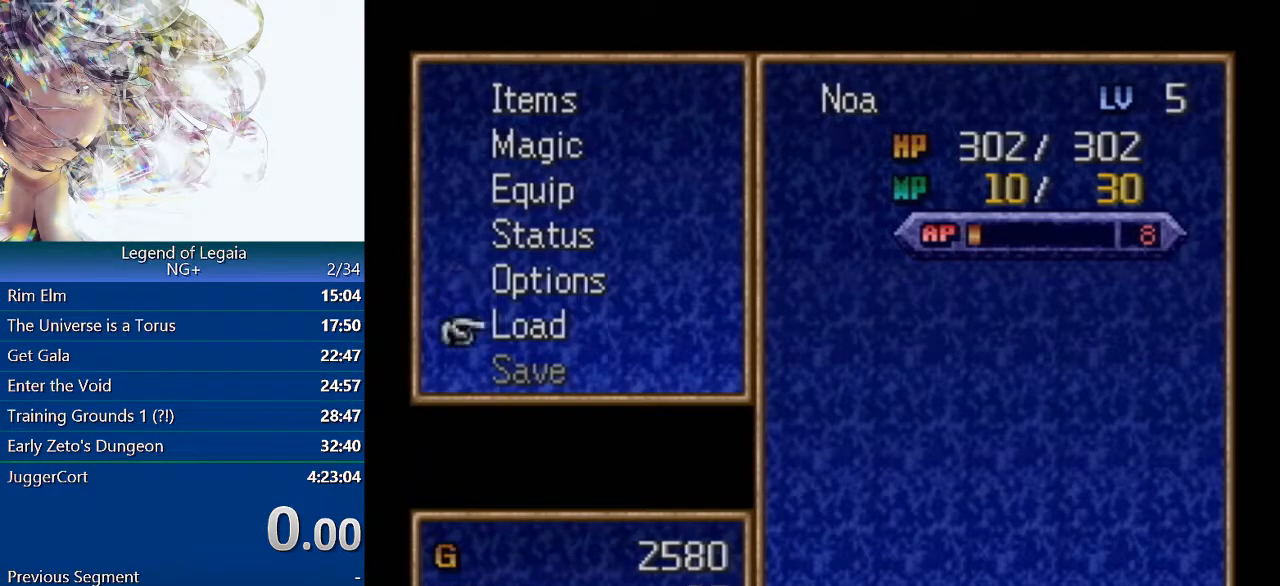
{"buttons": [], "left_stick": "center", "events": [[67, "DPAD_DOWN", "down"], [150, "DPAD_DOWN", "up"], [217, "DPAD_DOWN", "down"], [333, "DPAD_DOWN", "up"], [350, "CROSS", "down"], [500, "CROSS", "up"]]}
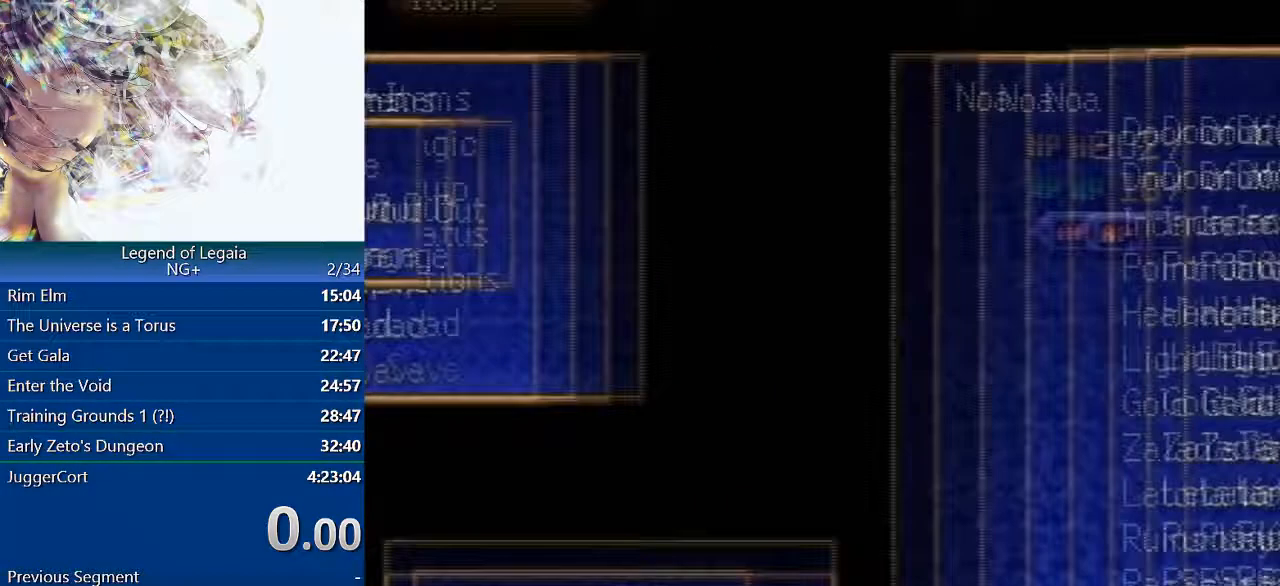
{"buttons": ["DPAD_DOWN"], "left_stick": "center", "events": [[150, "CROSS", "down"], [283, "CROSS", "up"], [383, "DPAD_DOWN", "down"]]}
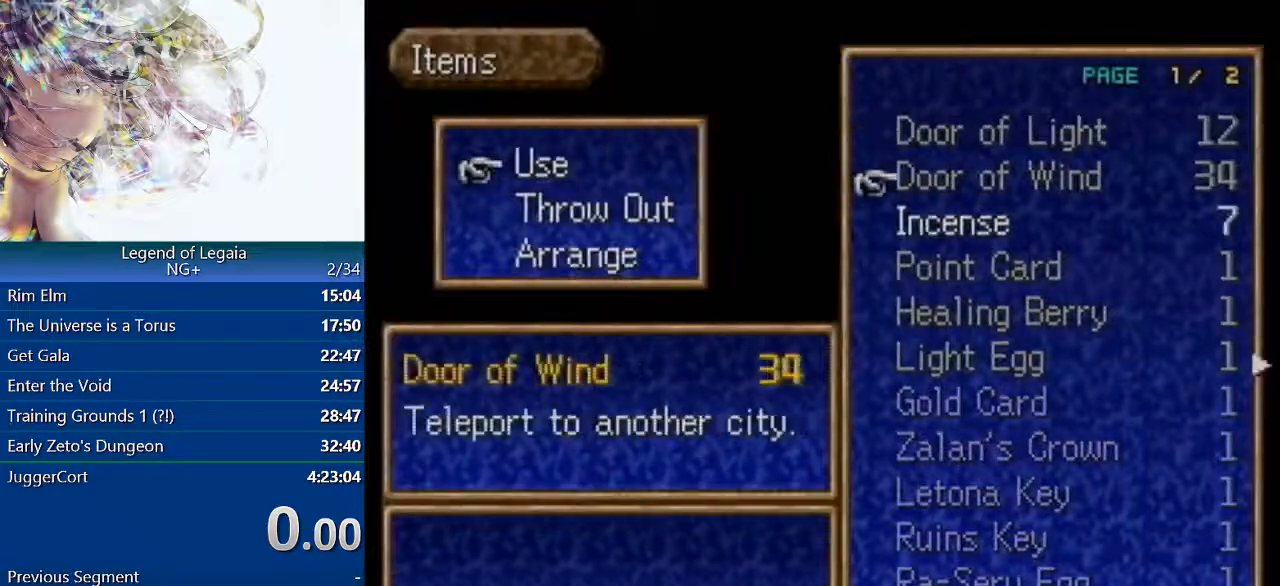
{"buttons": ["DPAD_DOWN"], "left_stick": "center", "events": [[217, "DPAD_DOWN", "up"], [450, "DPAD_DOWN", "down"]]}
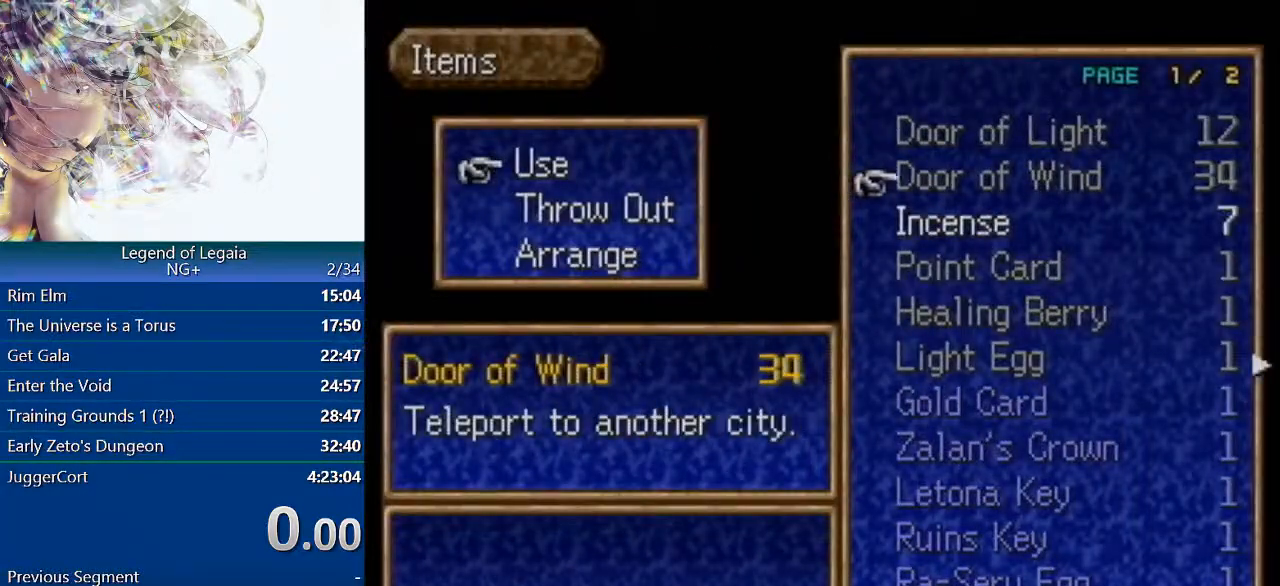
{"buttons": [], "left_stick": "center", "events": [[83, "DPAD_DOWN", "up"]]}
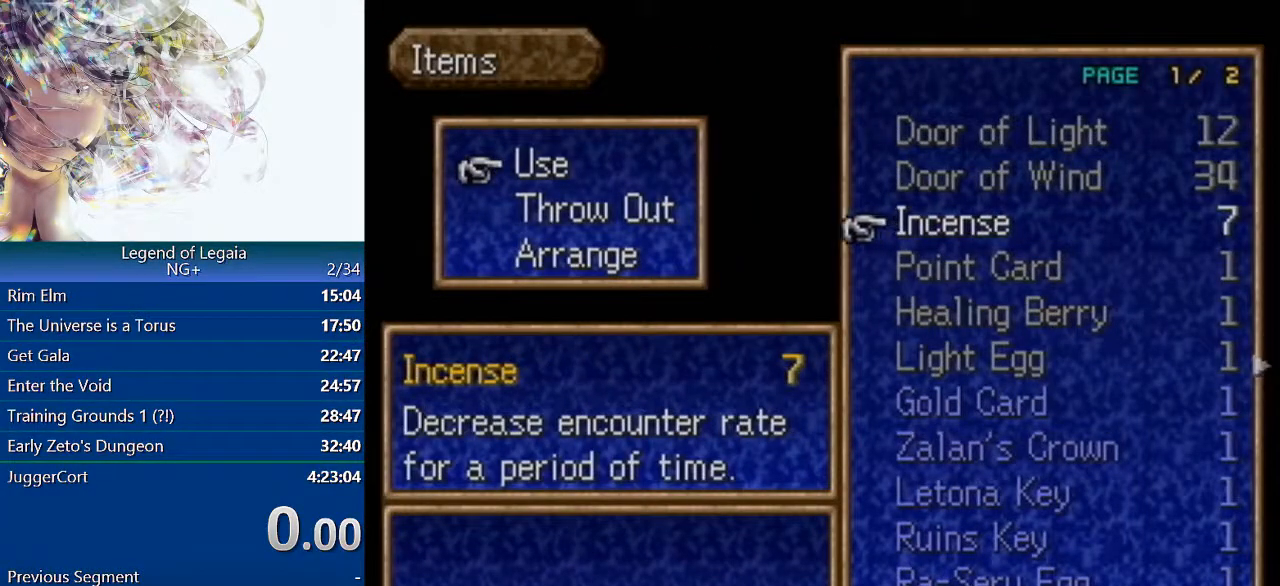
{"buttons": [], "left_stick": "center", "events": []}
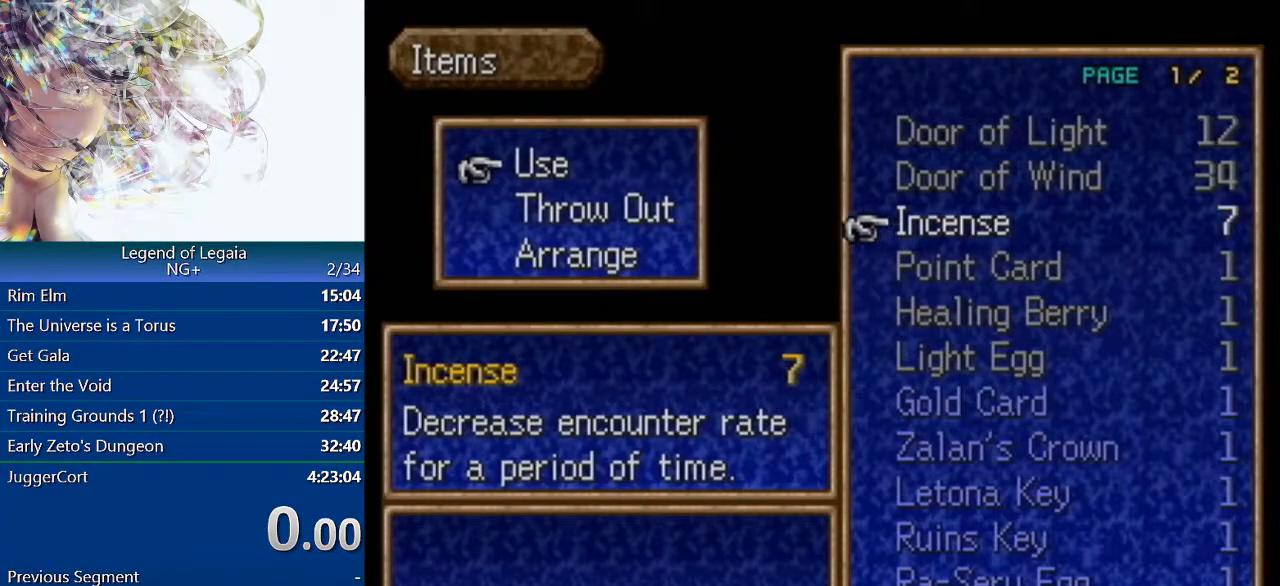
{"buttons": [], "left_stick": "center", "events": [[67, "CROSS", "down"], [200, "CROSS", "up"], [317, "CROSS", "down"], [433, "CROSS", "up"]]}
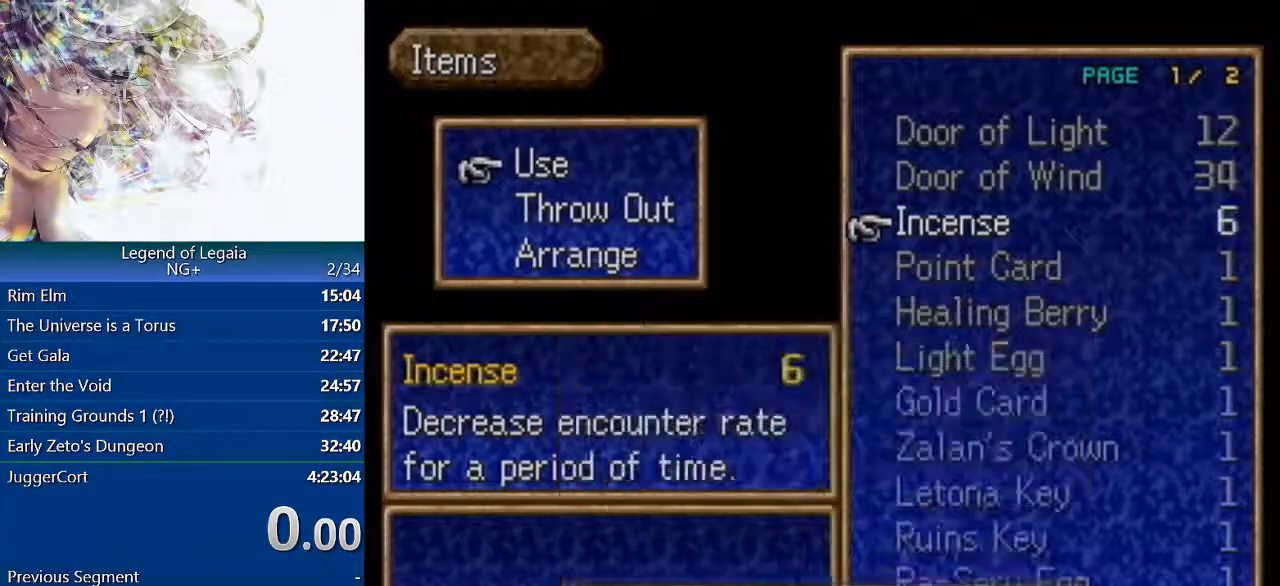
{"buttons": [], "left_stick": "center", "events": [[100, "CIRCLE", "down"], [217, "CIRCLE", "up"], [267, "L1", "down"], [367, "L1", "up"]]}
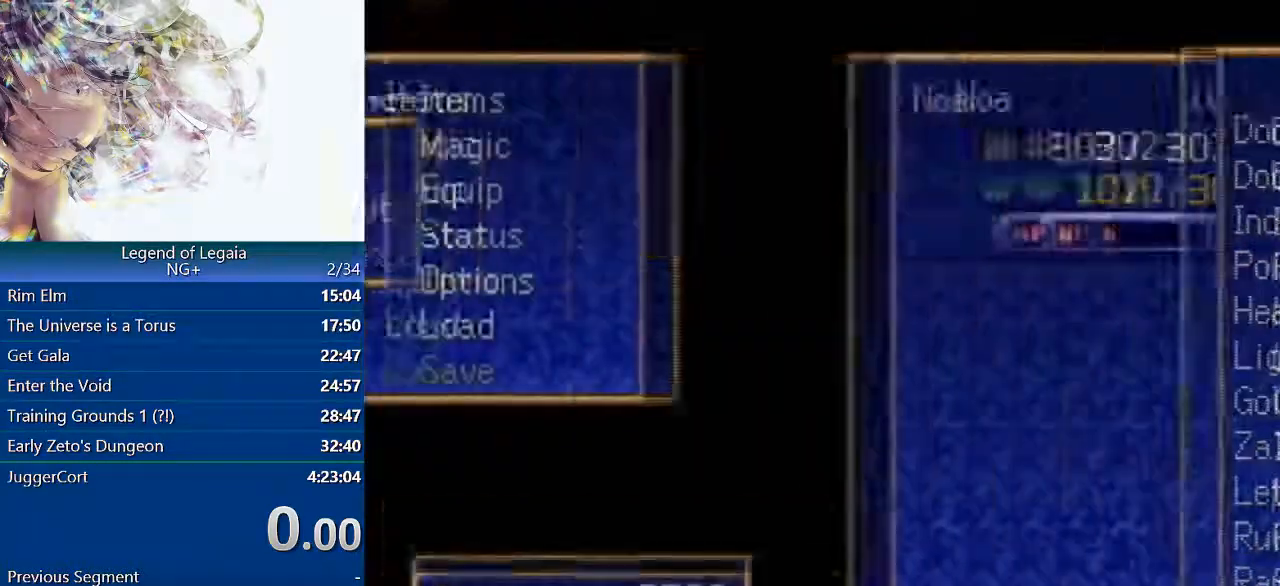
{"buttons": ["CROSS", "DPAD_UP"], "left_stick": "center", "events": [[300, "DPAD_UP", "down"], [367, "DPAD_UP", "up"], [450, "DPAD_UP", "down"], [500, "CROSS", "down"]]}
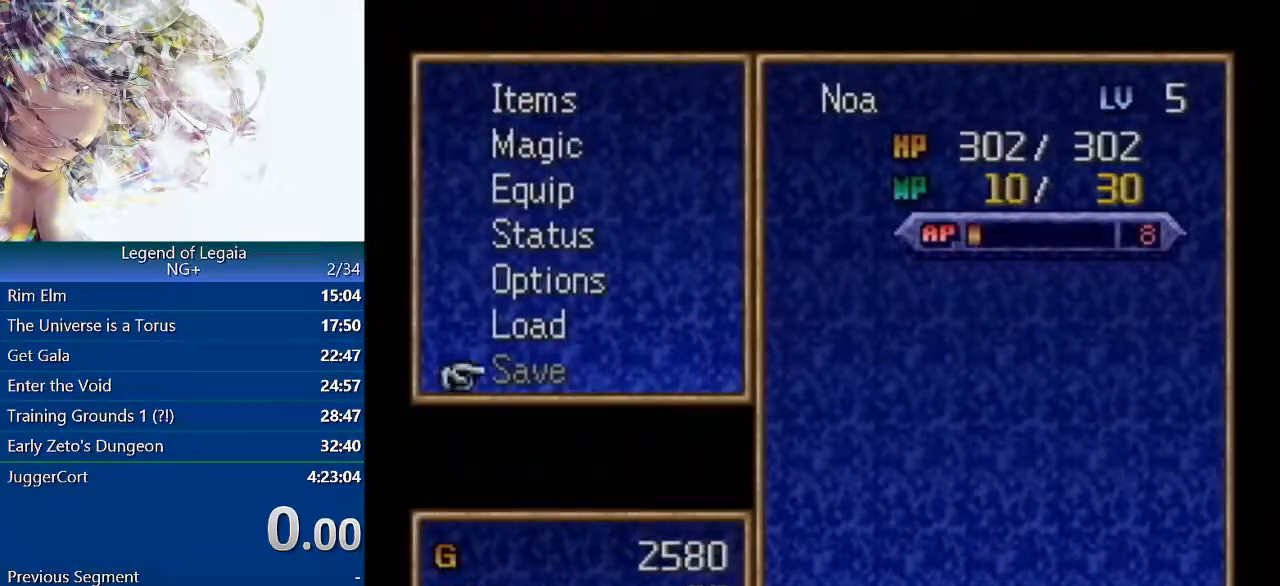
{"buttons": ["CROSS"], "left_stick": "center", "events": [[50, "DPAD_UP", "up"], [133, "CROSS", "up"], [233, "CROSS", "down"], [350, "CROSS", "up"], [417, "CROSS", "down"]]}
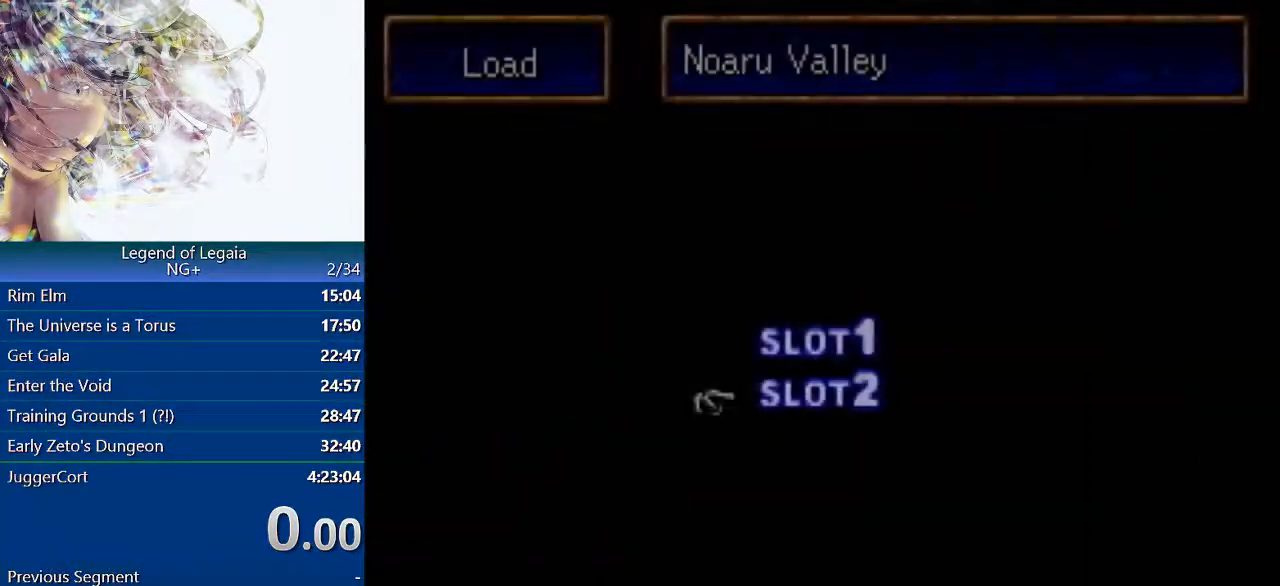
{"buttons": [], "left_stick": "center", "events": [[17, "CROSS", "up"], [50, "L1", "down"], [133, "CROSS", "down"], [167, "L1", "up"], [217, "CROSS", "up"]]}